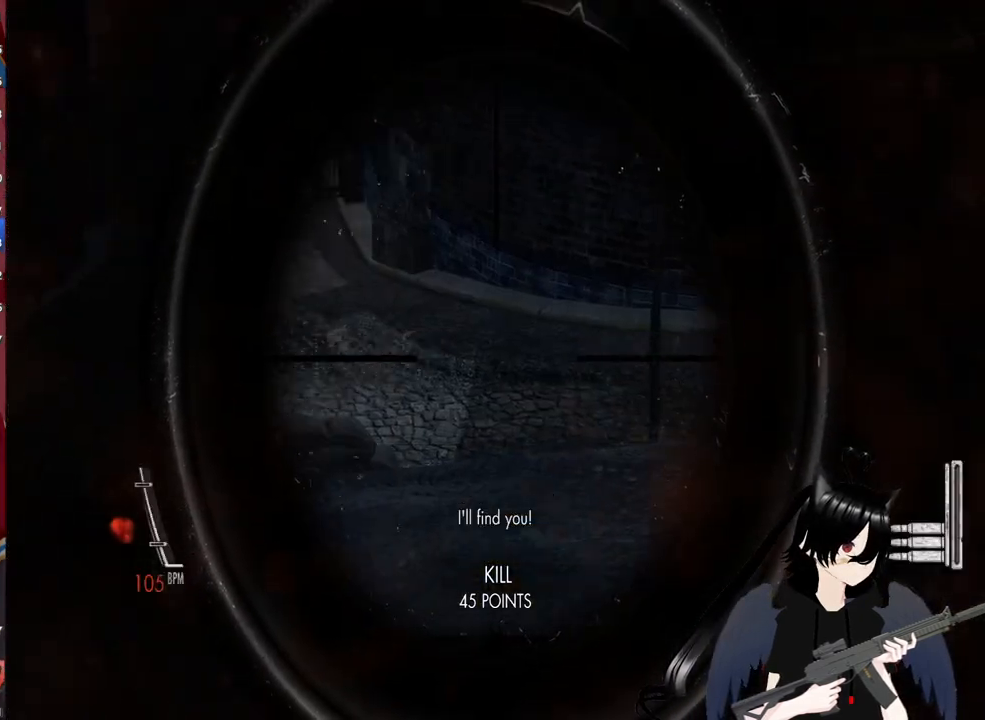
Gameplay with keyboard and mouse; each line is a JSON object with the keys and mouse buttons held at the frame after it. "events" lists presses ("down") and releases ("up") of "1", "2", "3", "4", "5", "a", "alt", "c", "caps_lock", "ctrl", "d", "e", "f", "g", "q", "r", "s", "shift", "space", "t", "tab", "v", "w", "x", "z", "mouse_left", "mouse_wheel" and "mouse_right" between this image and that frame as [ms after this image, input, new state], when the widget could be followed in between. "mouse_left", "mouse_wheel", "mouse_right" = the "left", "wheel", "right" buttons of the "mouse" list. No other keys are recorded. "wheel" means that the mouse wheel is clicked or scrolled. "mouse_move" is the direction in which the mouse moves at that frame (one of eight, or "still"), when it could be read.
{"keys": ["a"], "mouse": ["right"], "mouse_move": "left", "events": [[280, "d", "up"], [340, "a", "down"]]}
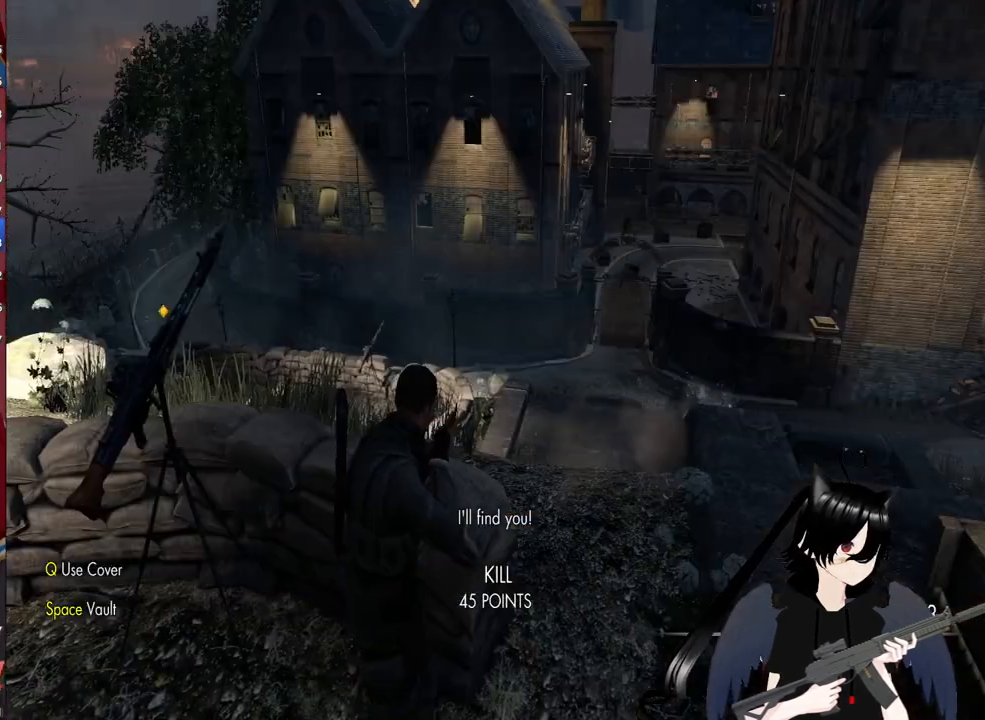
{"keys": ["a"], "mouse": [], "mouse_move": "right", "events": [[20, "mouse_right", "up"]]}
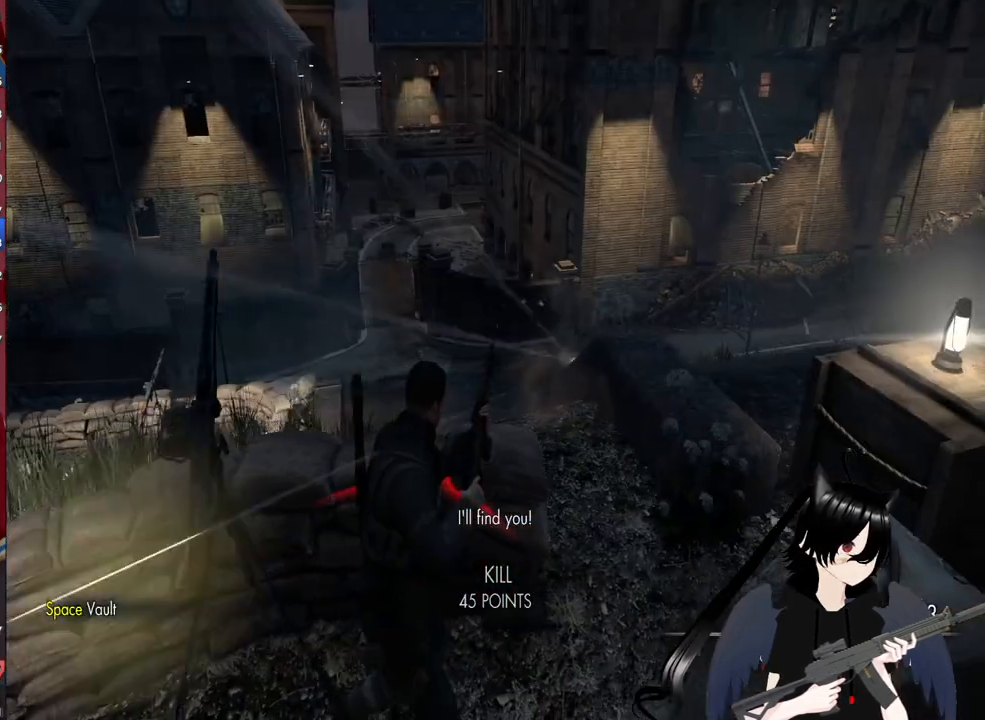
{"keys": [], "mouse": ["right"], "mouse_move": "still", "events": [[80, "a", "up"], [180, "d", "down"], [440, "mouse_right", "down"], [500, "d", "up"]]}
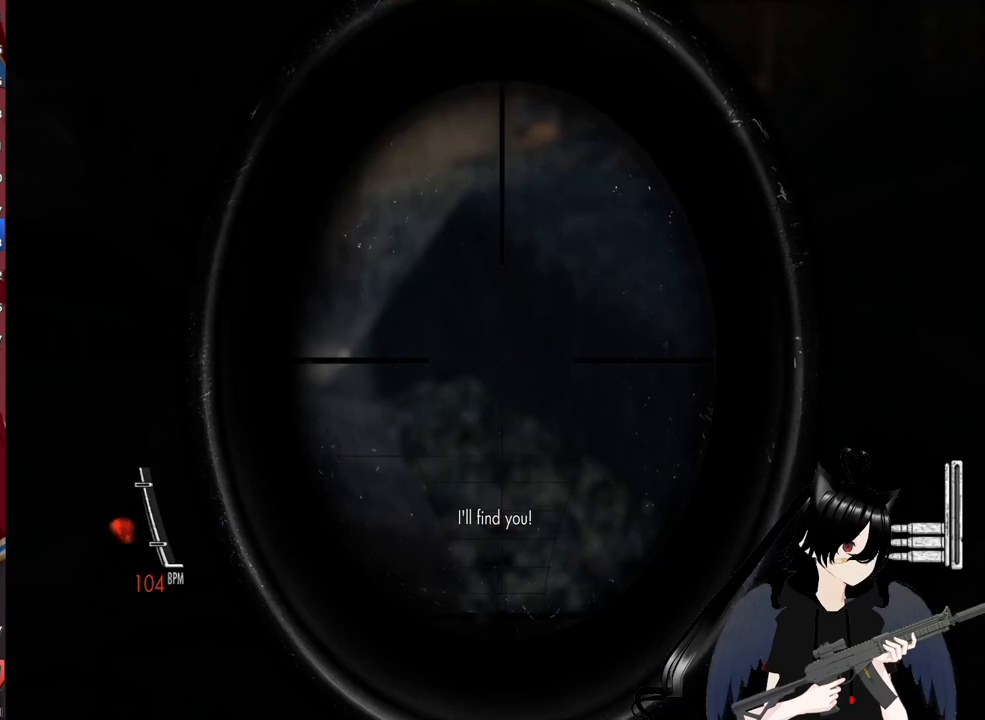
{"keys": ["a"], "mouse": ["right"], "mouse_move": "left", "events": [[40, "a", "down"]]}
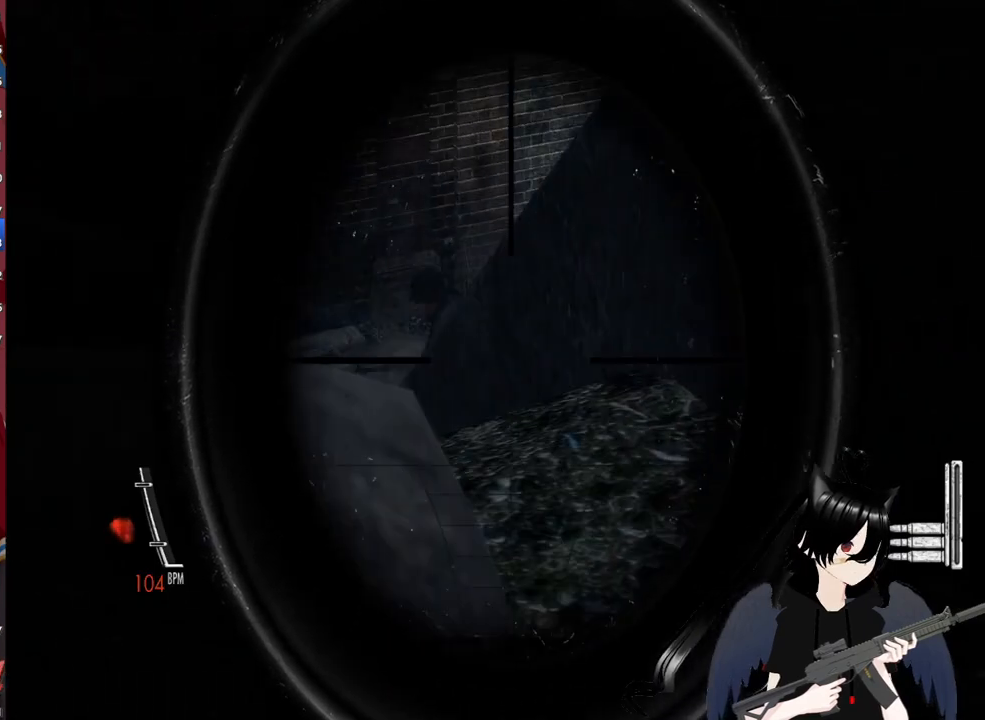
{"keys": ["a"], "mouse": ["right"], "mouse_move": "left", "events": []}
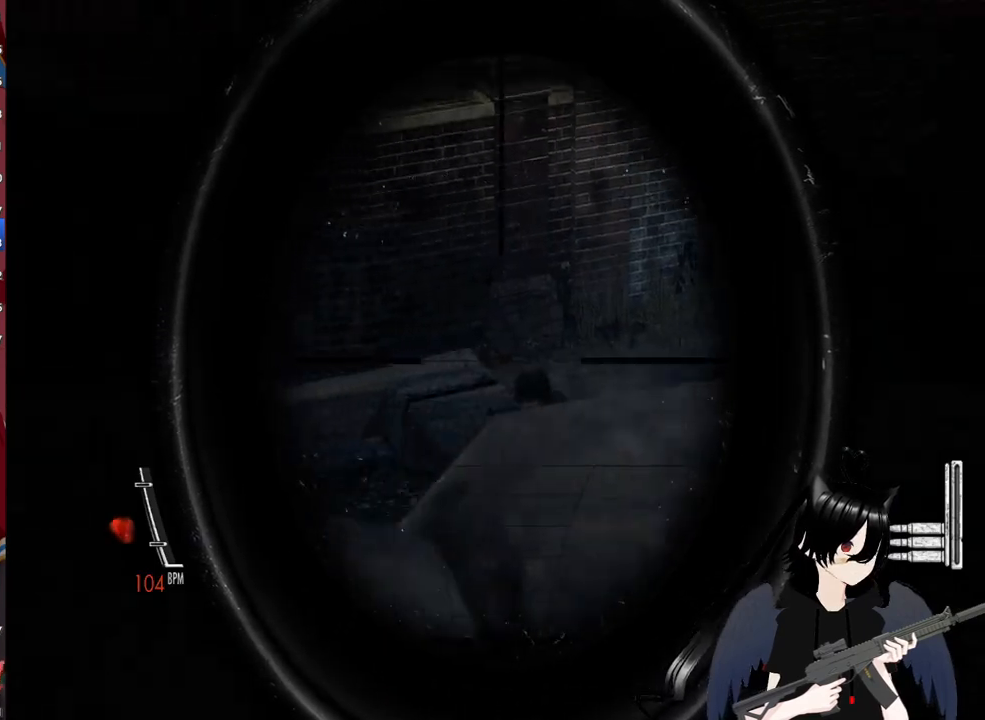
{"keys": ["d", "w"], "mouse": ["left", "right"], "mouse_move": "still", "events": [[180, "d", "down"], [220, "a", "up"], [320, "w", "down"], [460, "mouse_left", "down"]]}
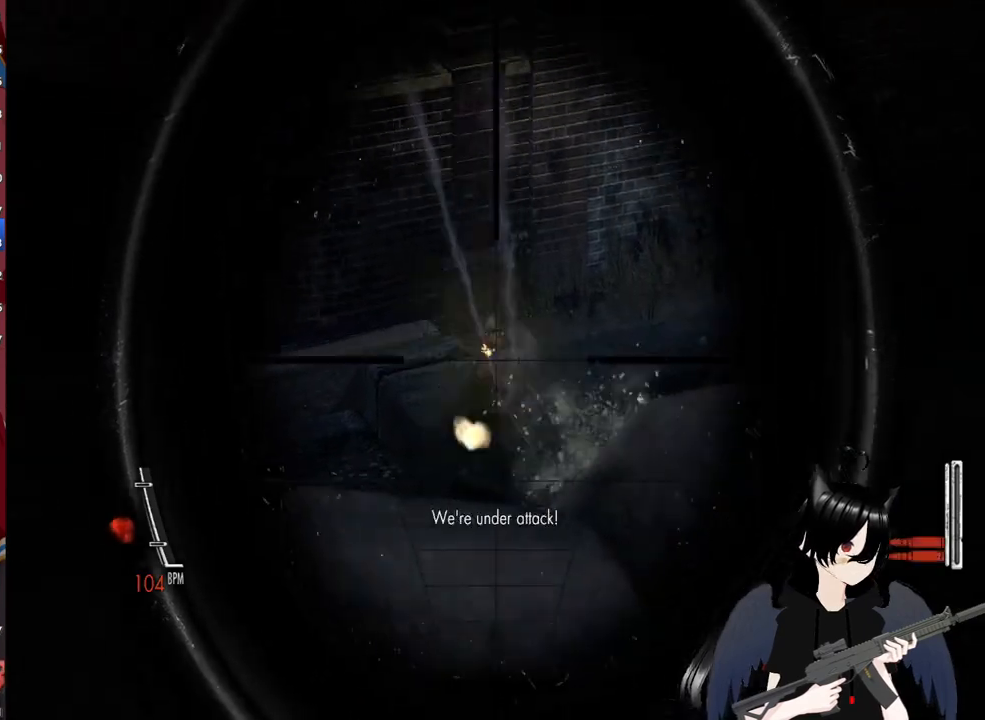
{"keys": ["a"], "mouse": [], "mouse_move": "left", "events": [[40, "d", "up"], [100, "d", "down"], [140, "mouse_left", "up"], [240, "w", "up"], [380, "d", "up"], [380, "mouse_right", "up"], [420, "a", "down"]]}
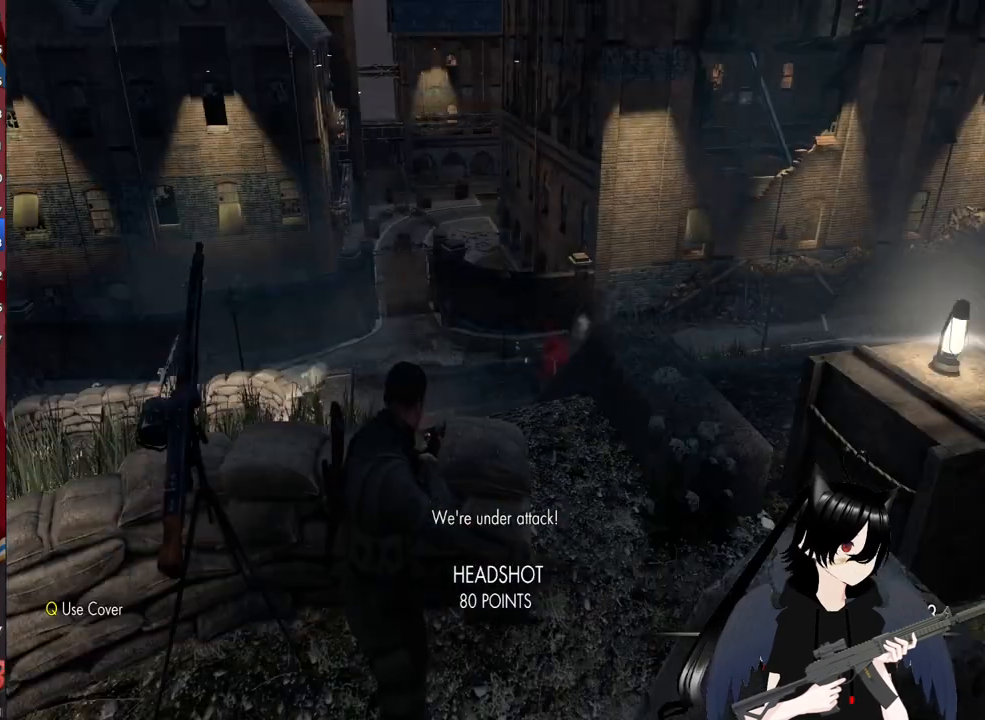
{"keys": ["a"], "mouse": [], "mouse_move": "still", "events": [[160, "r", "down"], [300, "r", "up"]]}
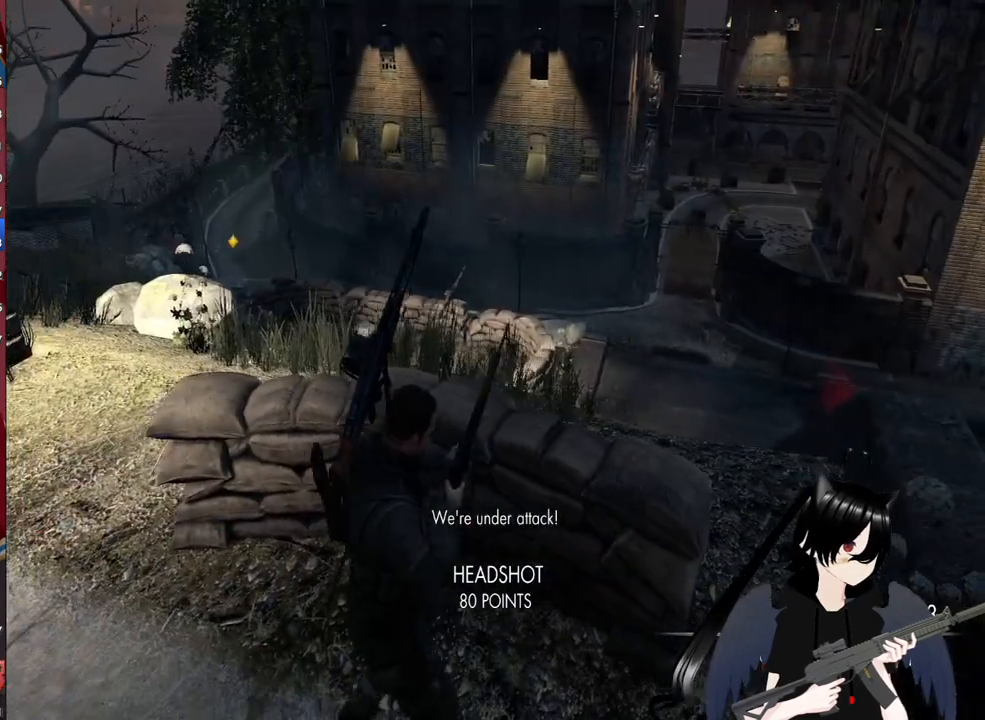
{"keys": ["a", "w"], "mouse": [], "mouse_move": "still", "events": [[80, "r", "down"], [180, "r", "up"], [420, "w", "down"]]}
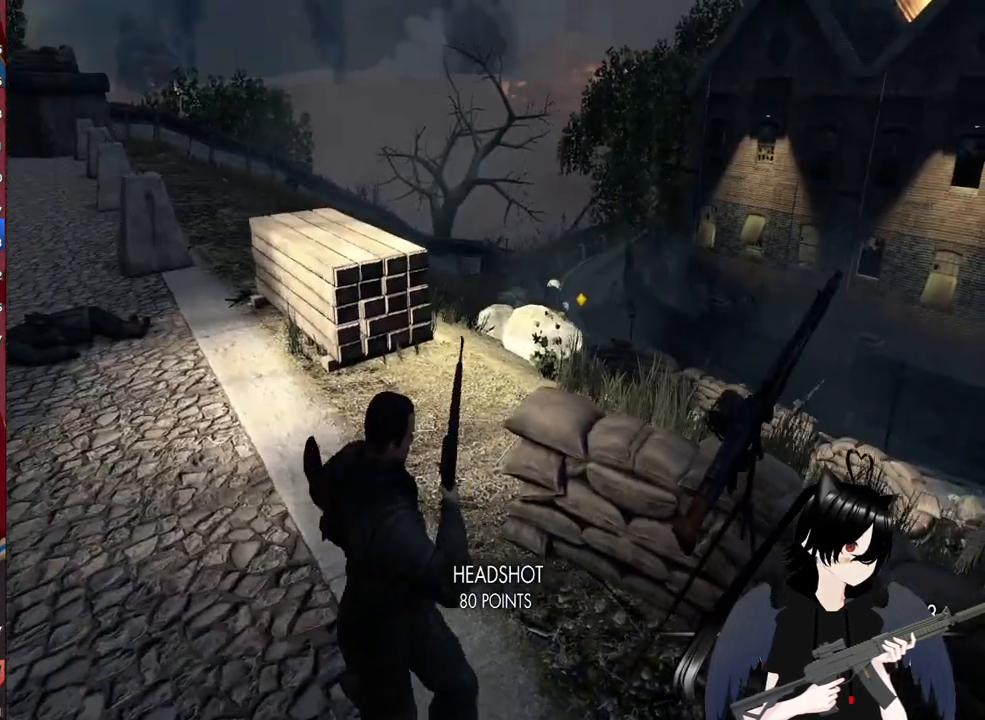
{"keys": ["w"], "mouse": [], "mouse_move": "still", "events": [[40, "a", "up"]]}
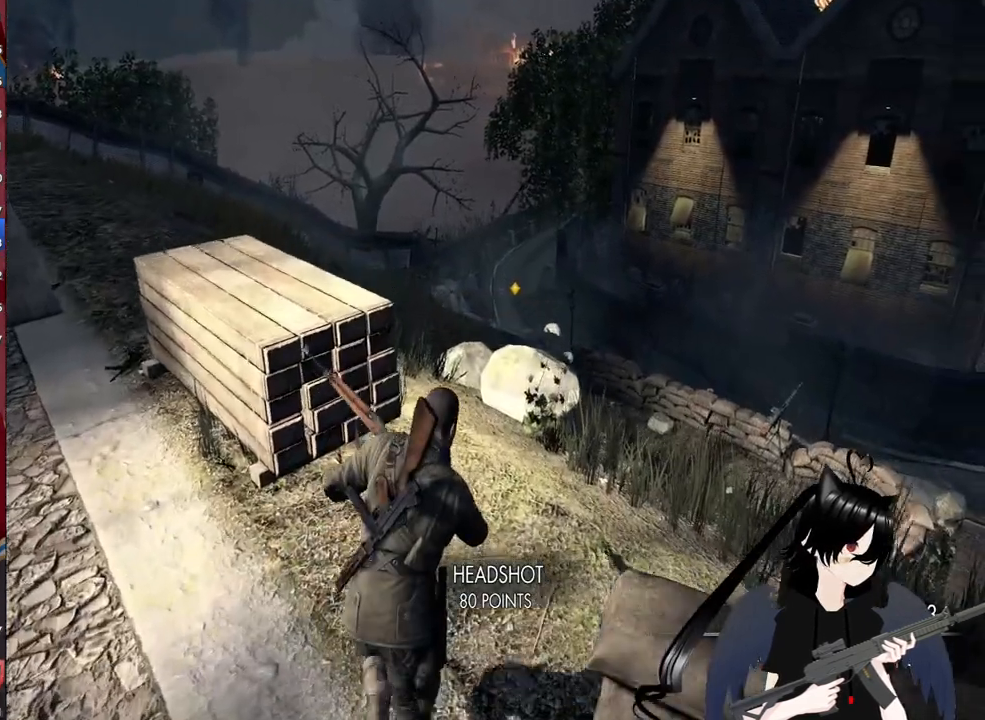
{"keys": ["w"], "mouse": [], "mouse_move": "still", "events": []}
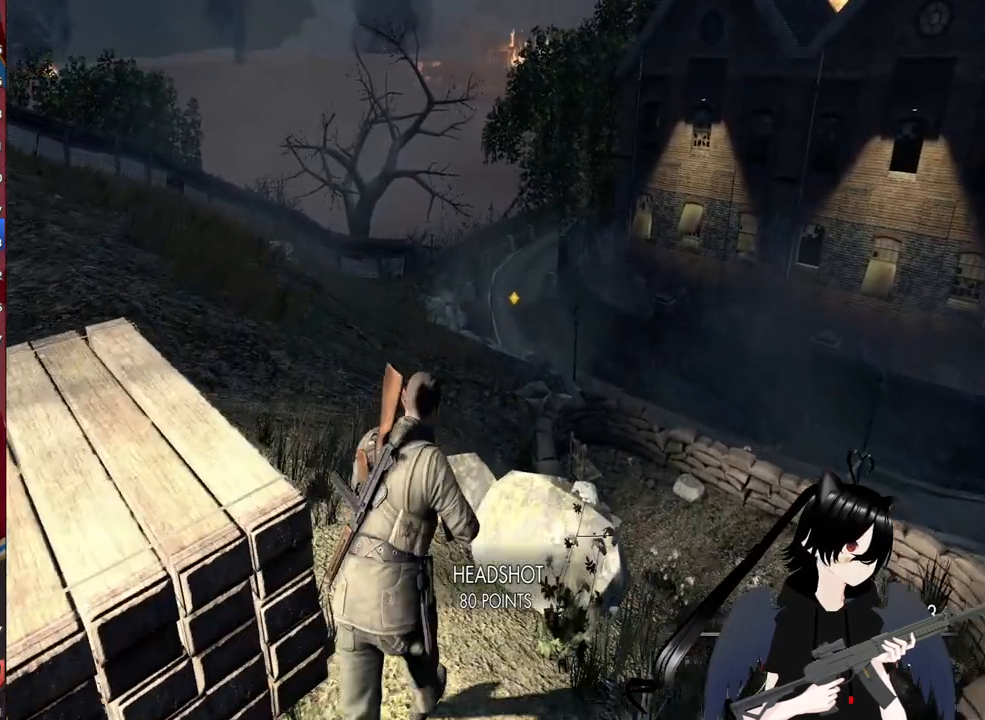
{"keys": ["w"], "mouse": [], "mouse_move": "still", "events": [[180, "a", "down"], [360, "a", "up"]]}
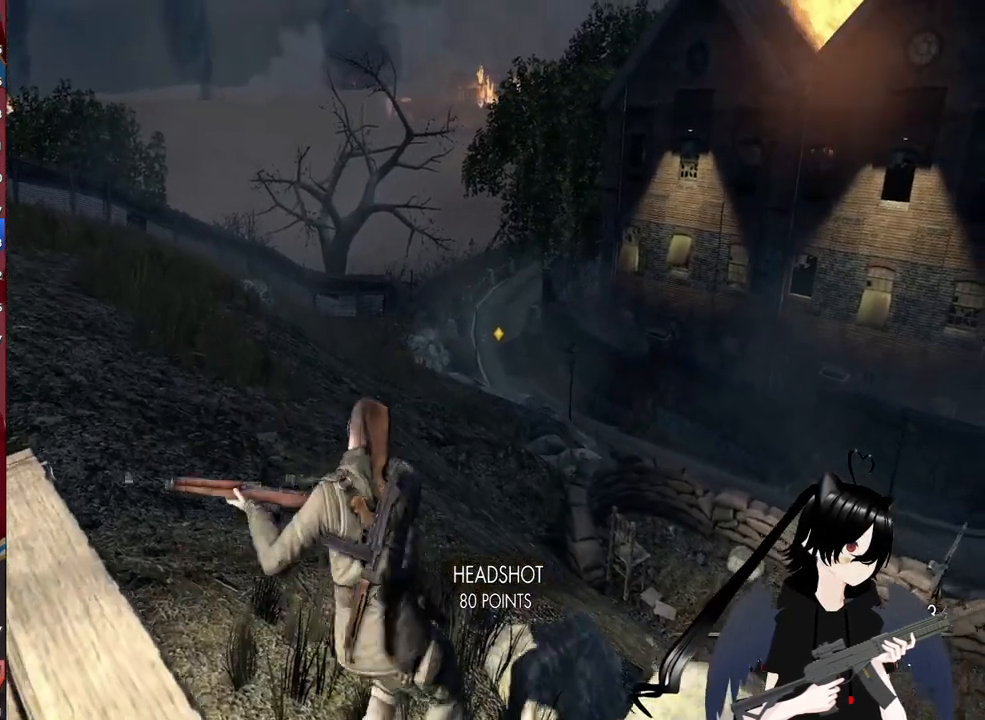
{"keys": ["shift", "w"], "mouse": [], "mouse_move": "still", "events": [[40, "shift", "down"]]}
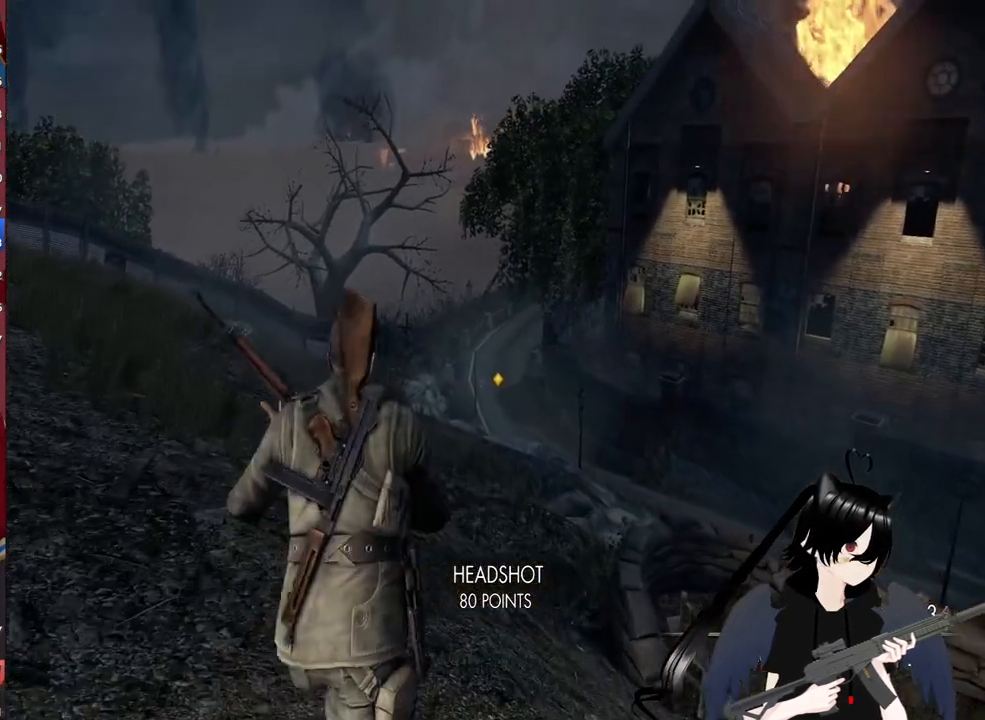
{"keys": ["shift", "w"], "mouse": [], "mouse_move": "still", "events": []}
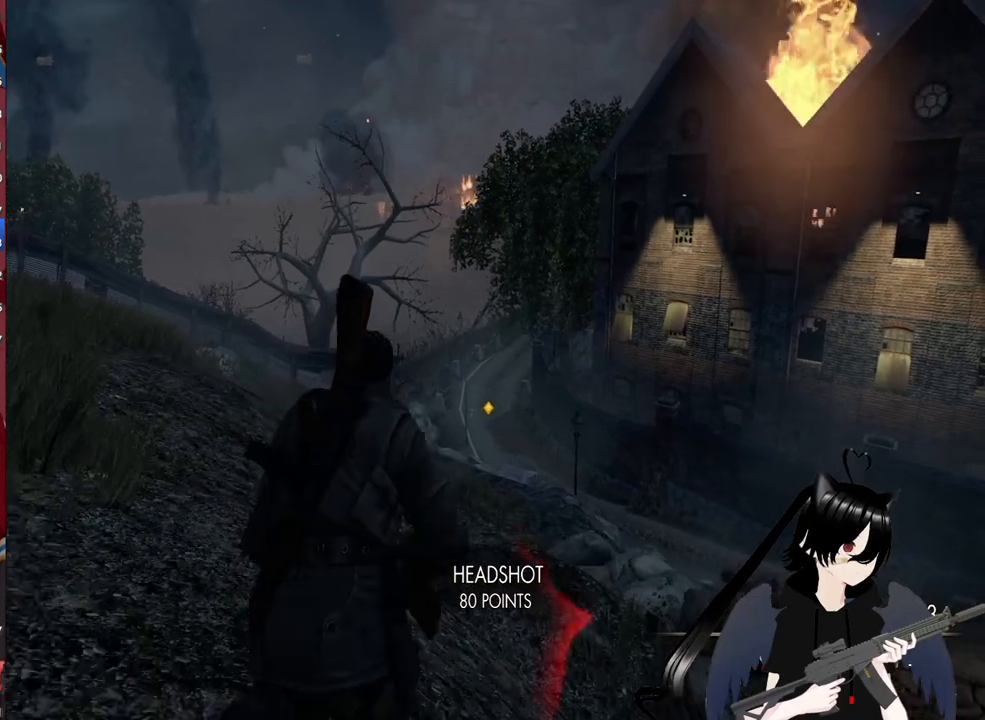
{"keys": ["shift", "w"], "mouse": [], "mouse_move": "still", "events": []}
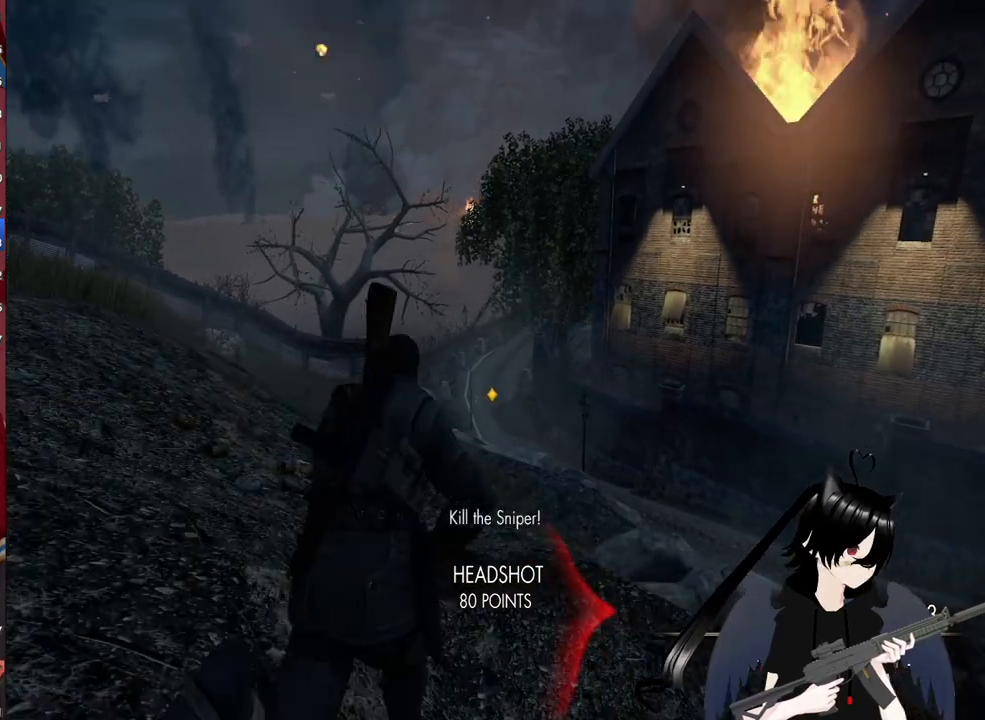
{"keys": ["shift", "w"], "mouse": [], "mouse_move": "still", "events": []}
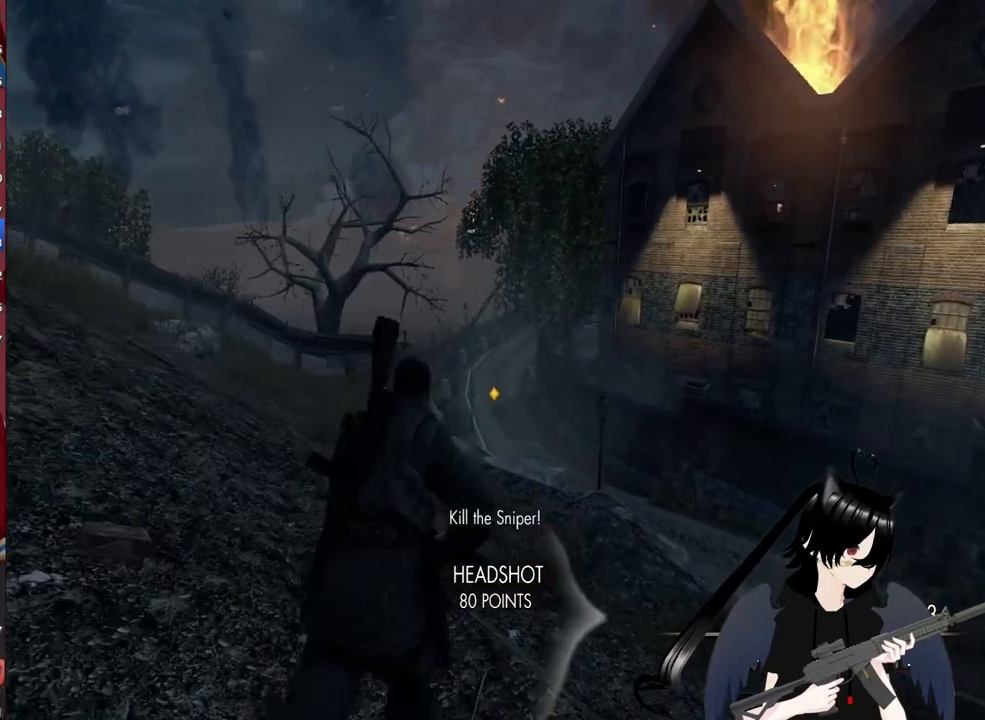
{"keys": ["shift", "w"], "mouse": [], "mouse_move": "still", "events": []}
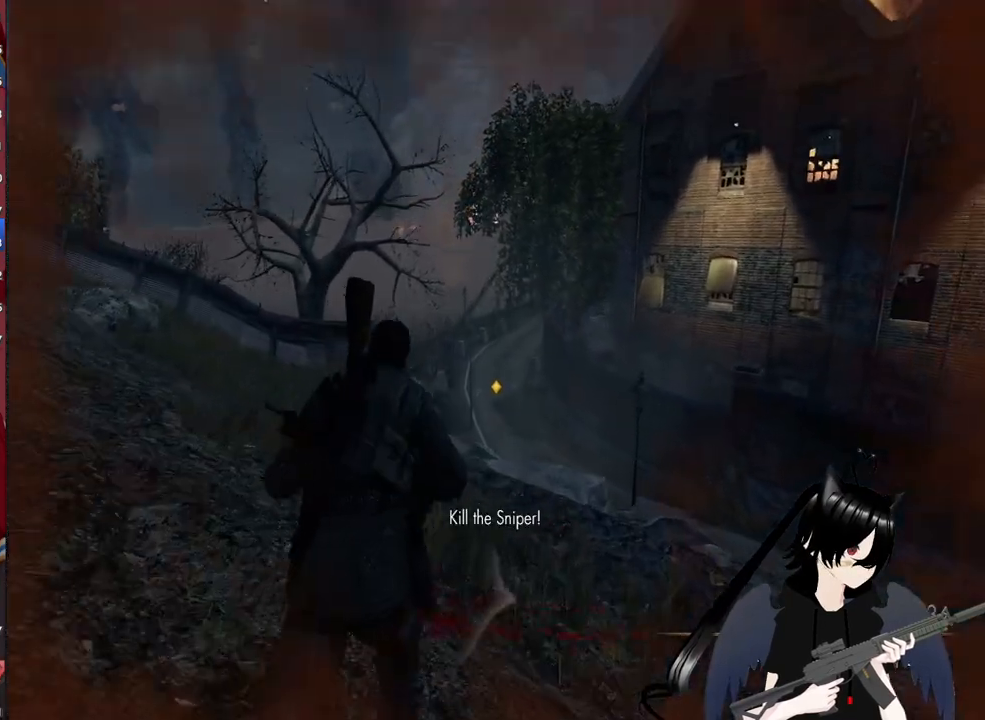
{"keys": ["shift", "w"], "mouse": [], "mouse_move": "still", "events": []}
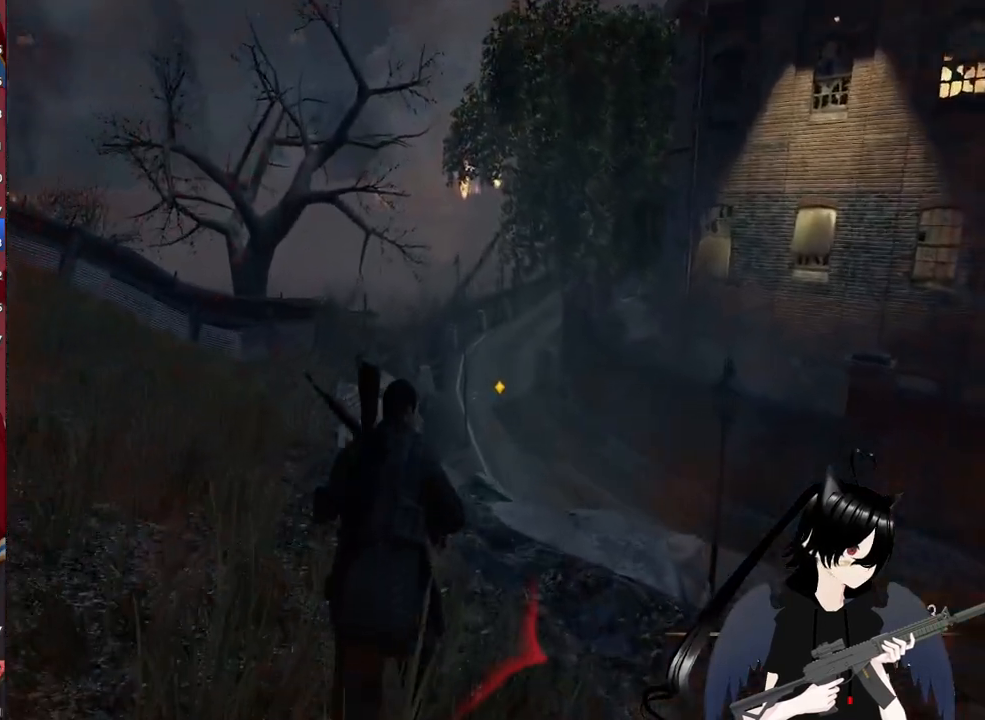
{"keys": ["shift", "w"], "mouse": [], "mouse_move": "still", "events": []}
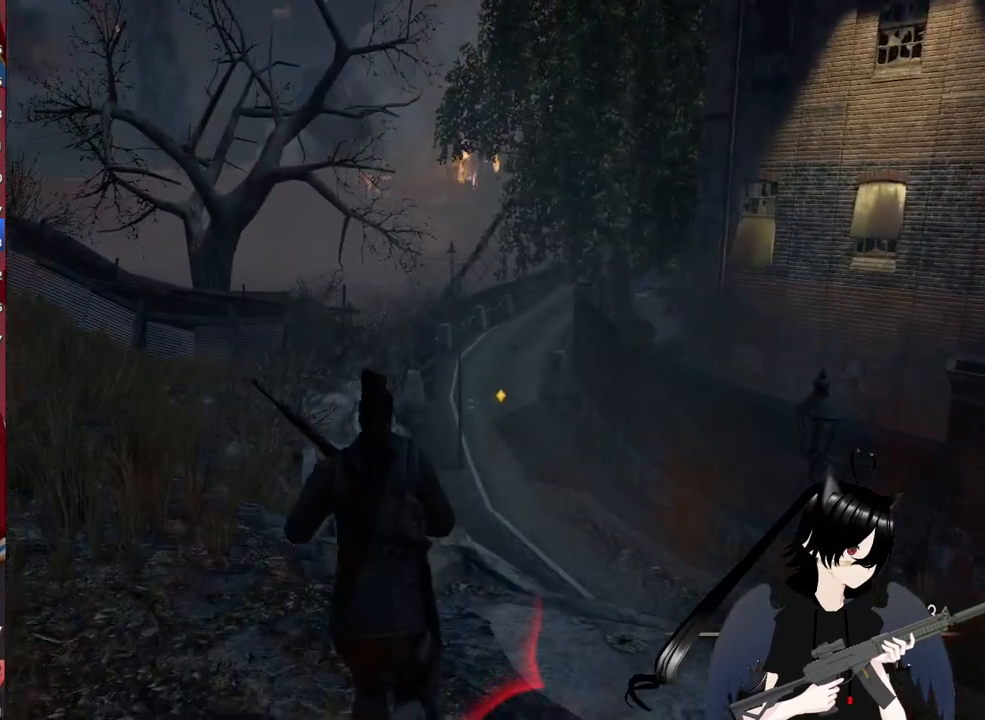
{"keys": ["shift", "w"], "mouse": [], "mouse_move": "still", "events": []}
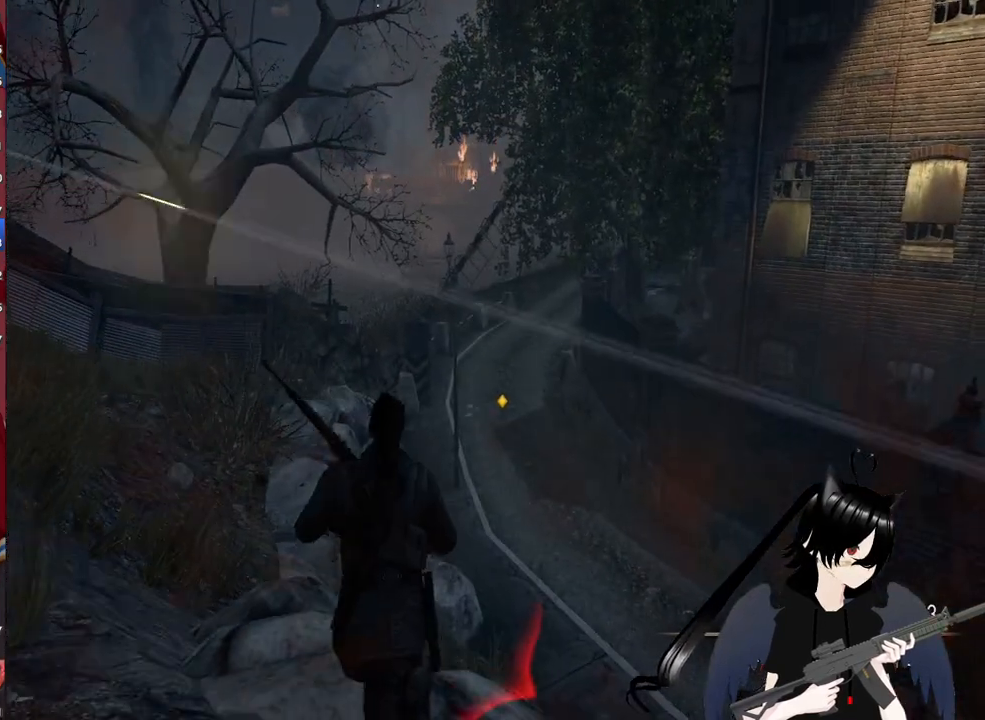
{"keys": ["d", "shift", "w"], "mouse": [], "mouse_move": "still", "events": [[500, "d", "down"]]}
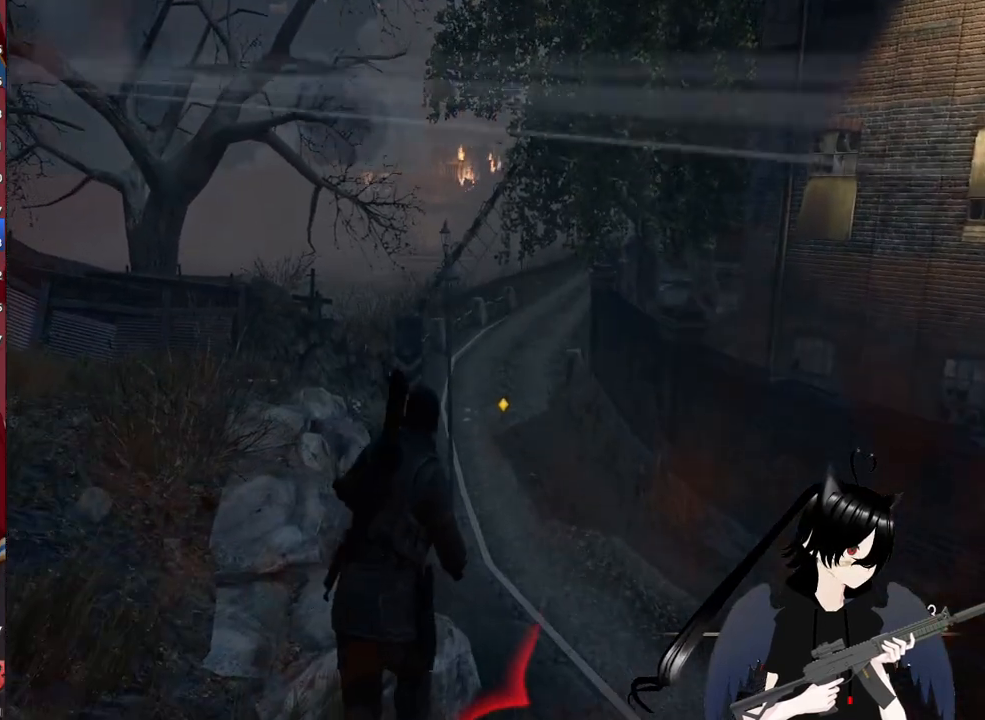
{"keys": ["w"], "mouse": [], "mouse_move": "still", "events": [[140, "shift", "up"], [280, "d", "up"]]}
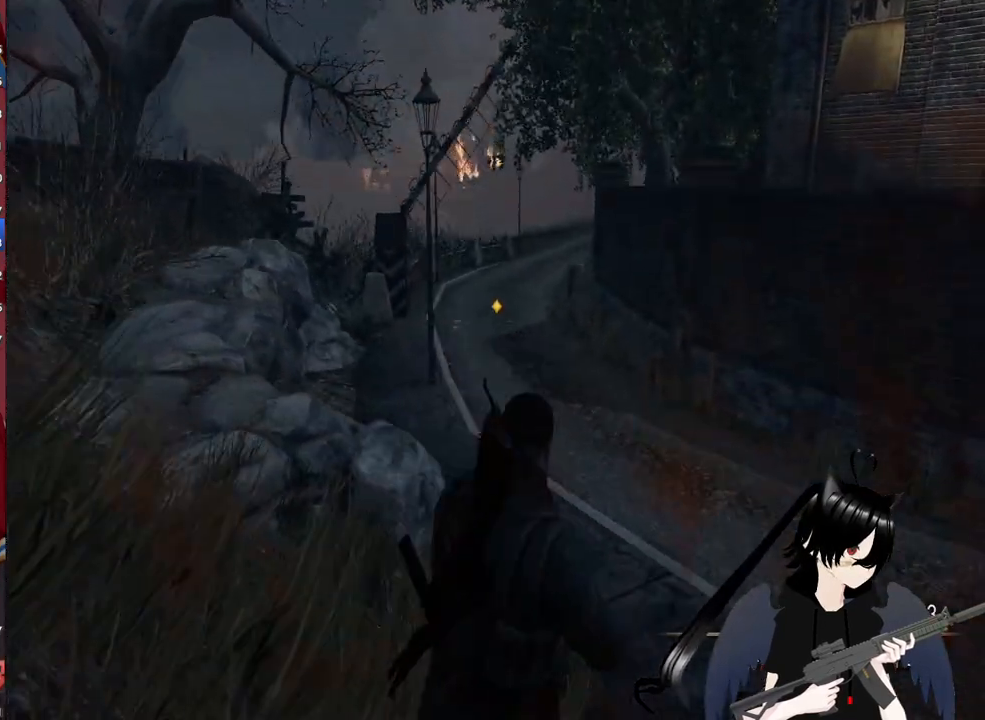
{"keys": ["w"], "mouse": [], "mouse_move": "still", "events": []}
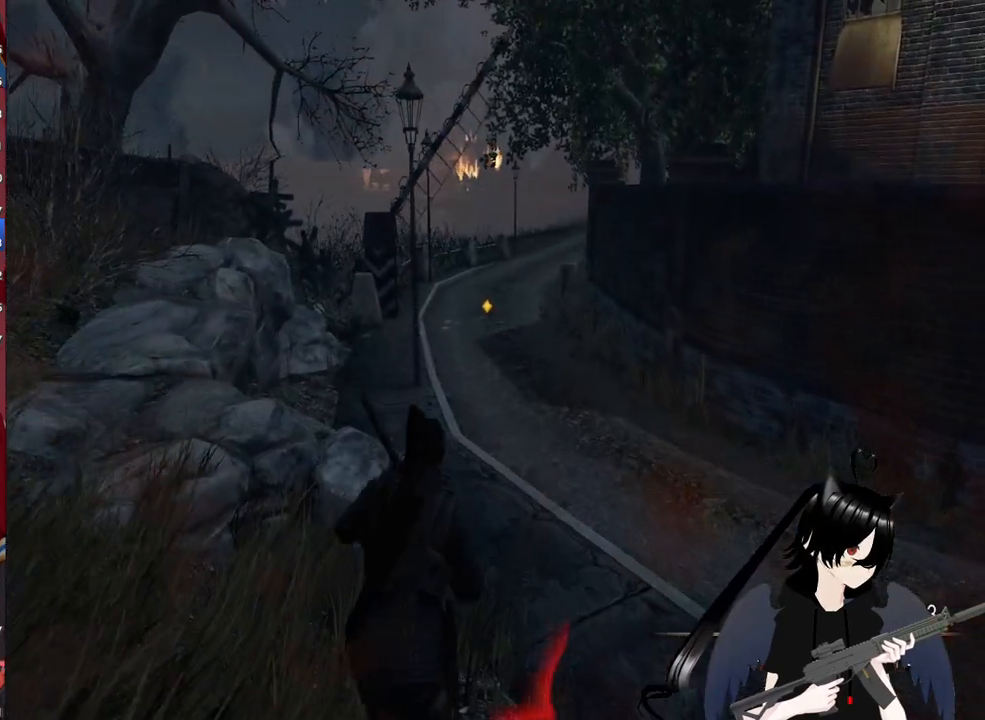
{"keys": ["shift", "w"], "mouse": [], "mouse_move": "still", "events": [[120, "shift", "down"]]}
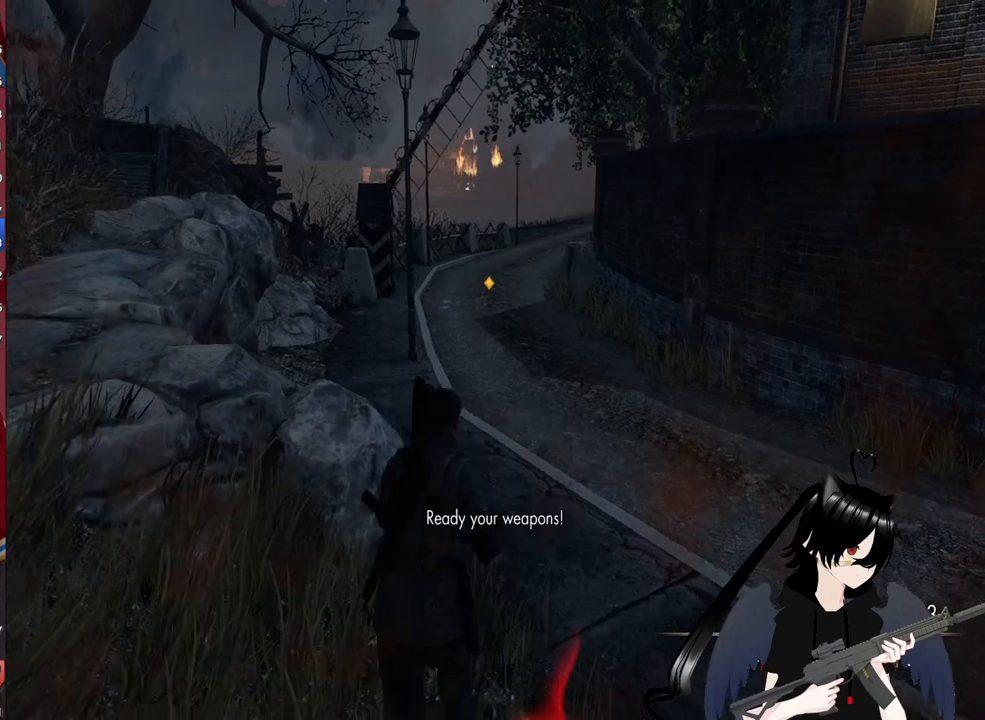
{"keys": ["w"], "mouse": [], "mouse_move": "still", "events": [[180, "d", "down"], [320, "d", "up"], [320, "shift", "up"]]}
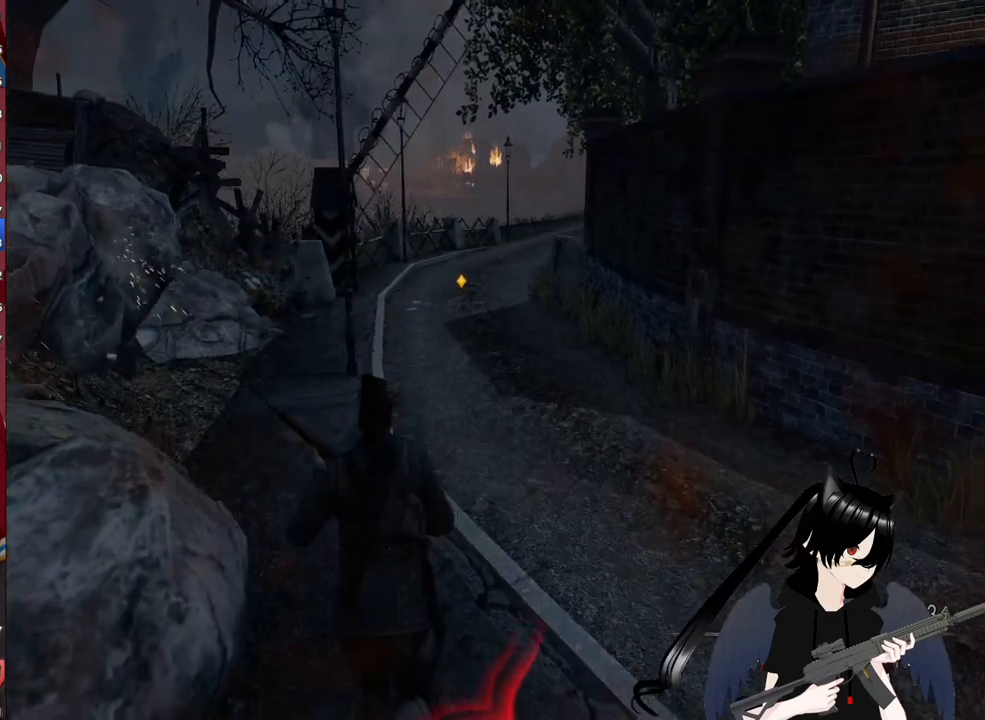
{"keys": ["w"], "mouse": [], "mouse_move": "still", "events": []}
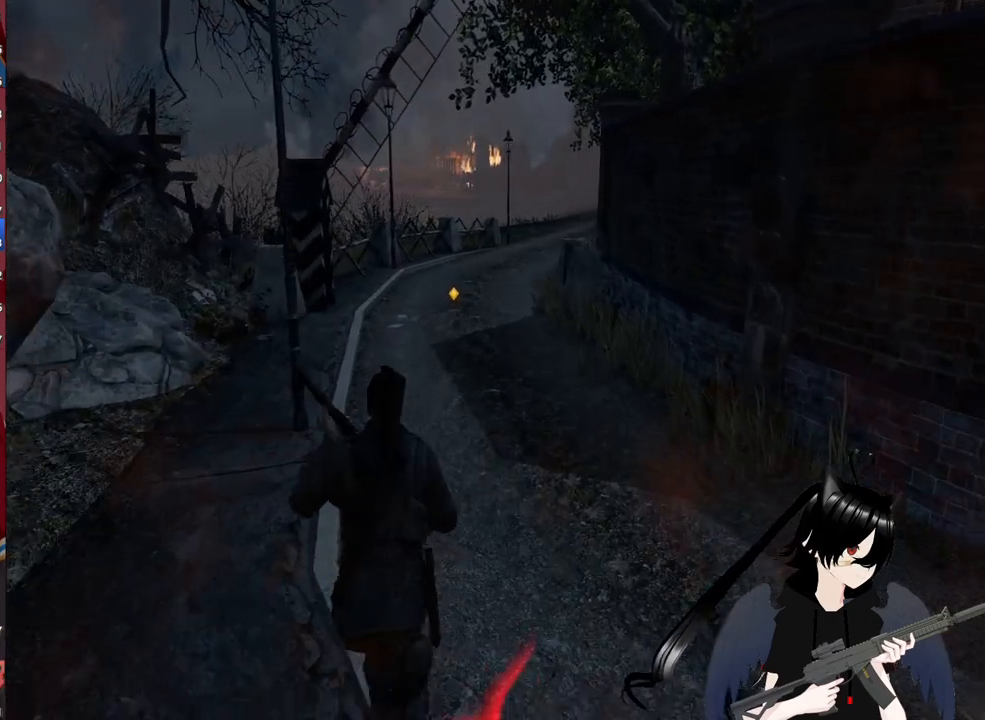
{"keys": ["w"], "mouse": [], "mouse_move": "still", "events": []}
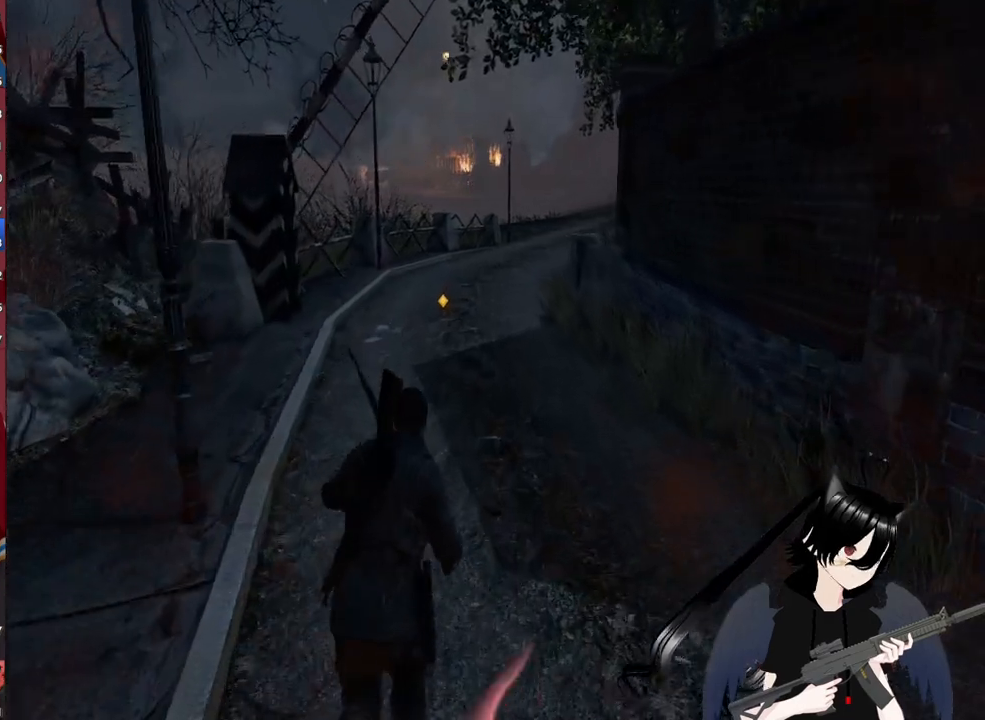
{"keys": ["w"], "mouse": [], "mouse_move": "still", "events": []}
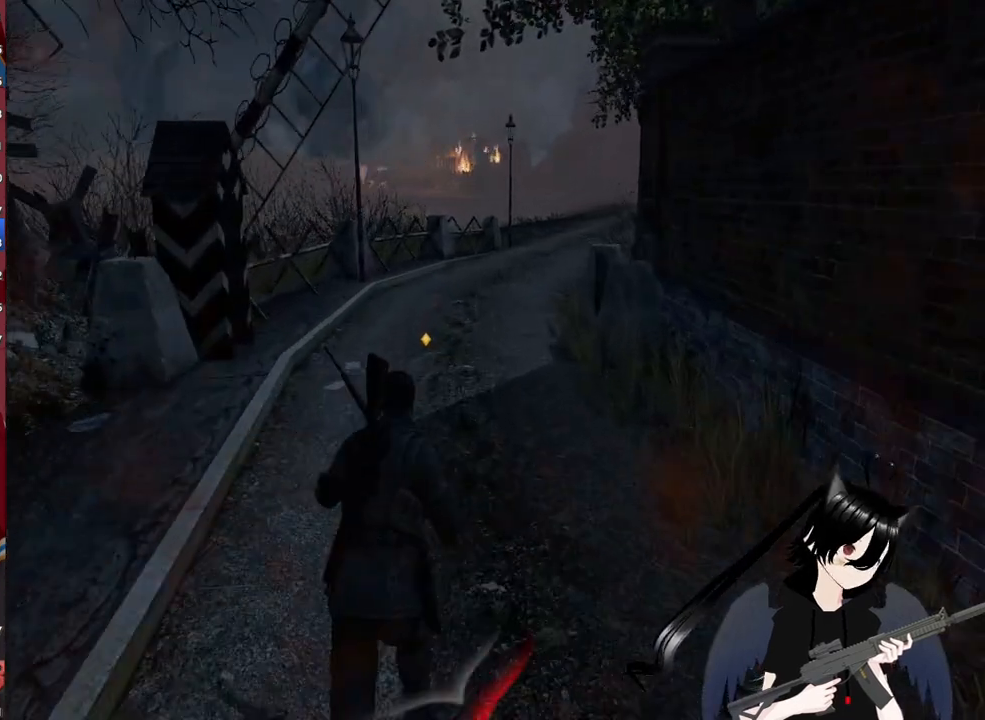
{"keys": ["w"], "mouse": [], "mouse_move": "still", "events": []}
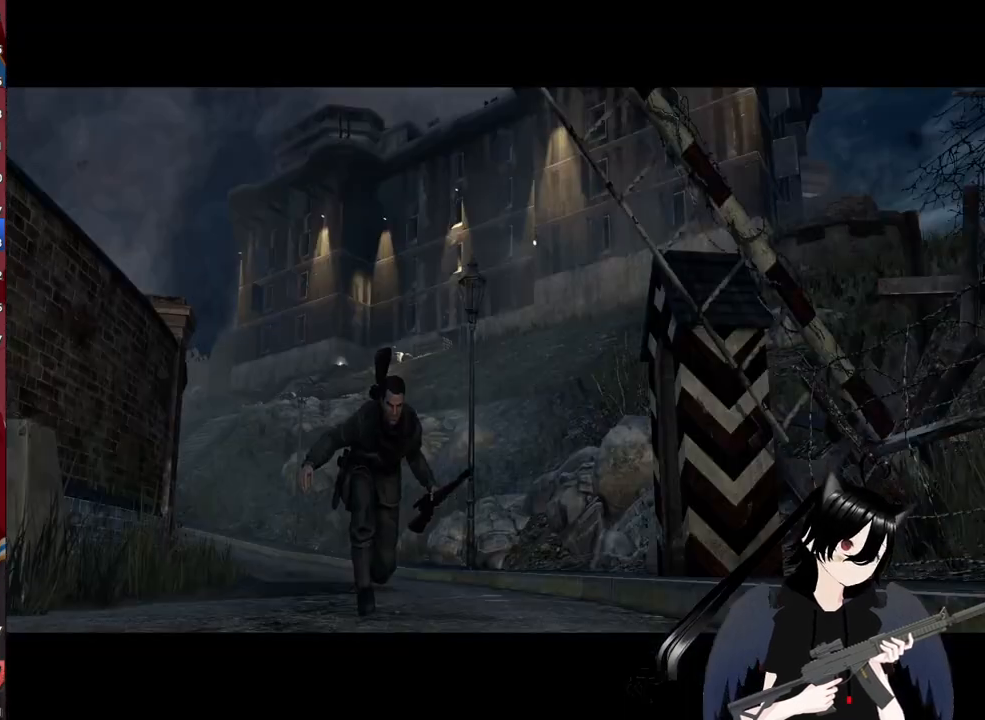
{"keys": [], "mouse": [], "mouse_move": "still", "events": [[360, "w", "up"]]}